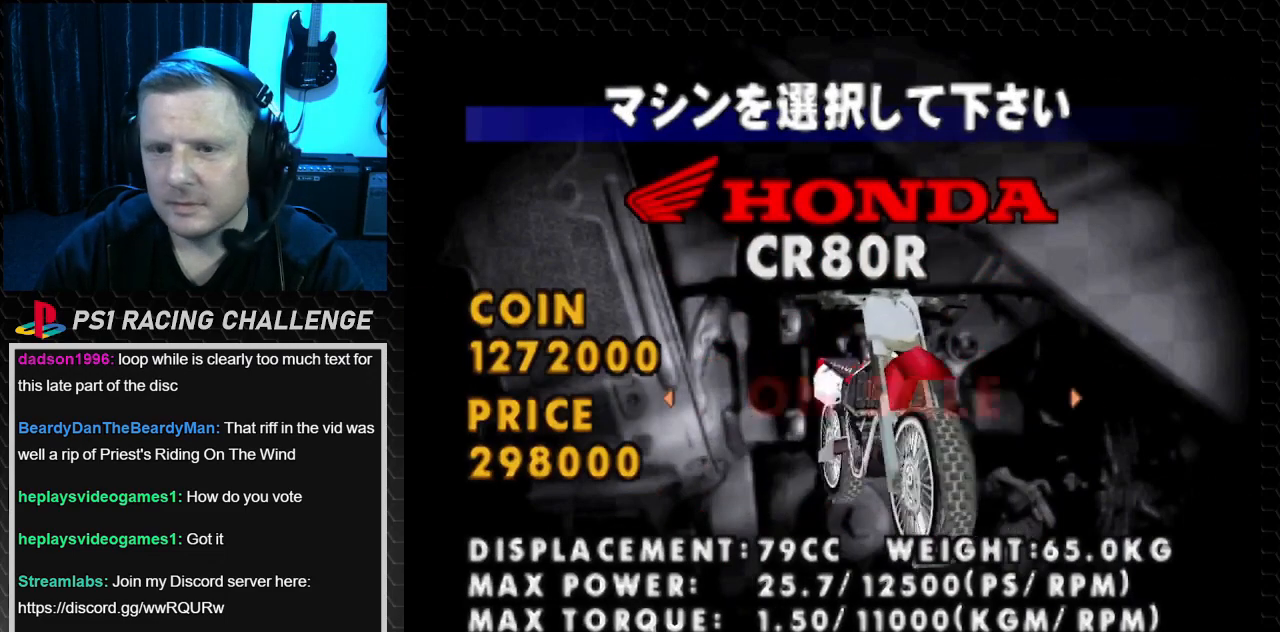
Gameplay with a controller (PlayStation layout); each line is a JSON object with the inputs held at the frame after it. "events" lists button and stick changes between this image and that frame as [ms after this image, input, new state], when the widget could be followed in between. Not read: L3 R3.
{"buttons": [], "events": []}
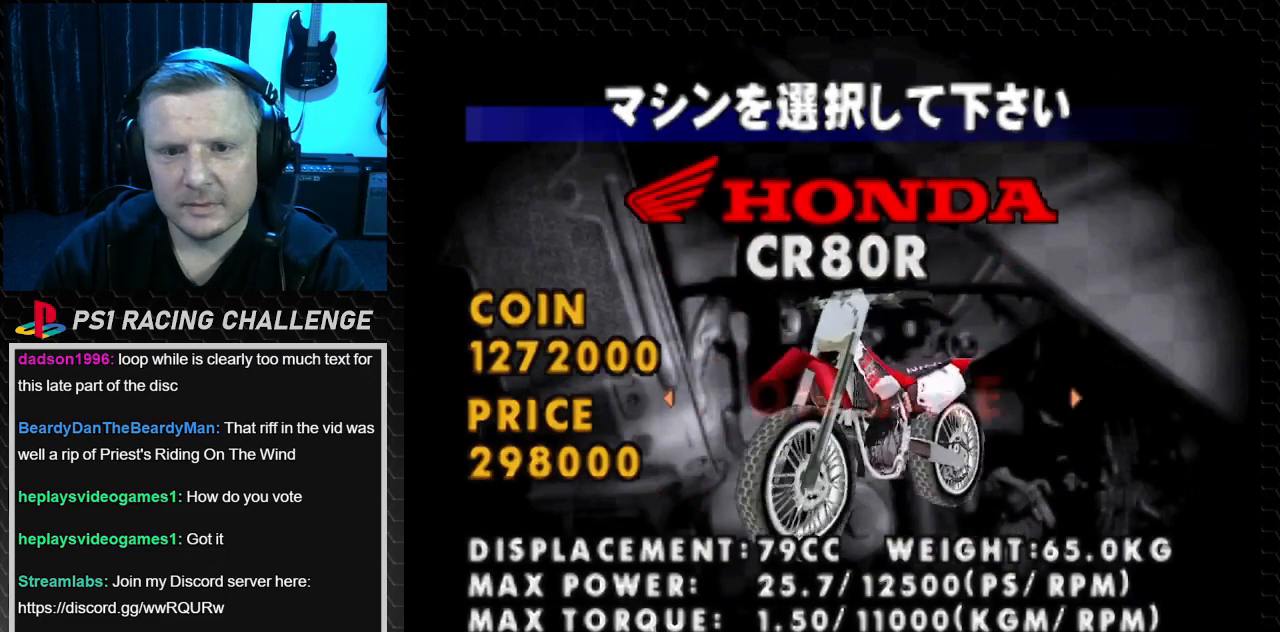
{"buttons": ["DPAD_RIGHT"], "events": [[167, "DPAD_RIGHT", "down"], [333, "DPAD_RIGHT", "up"], [433, "DPAD_RIGHT", "down"]]}
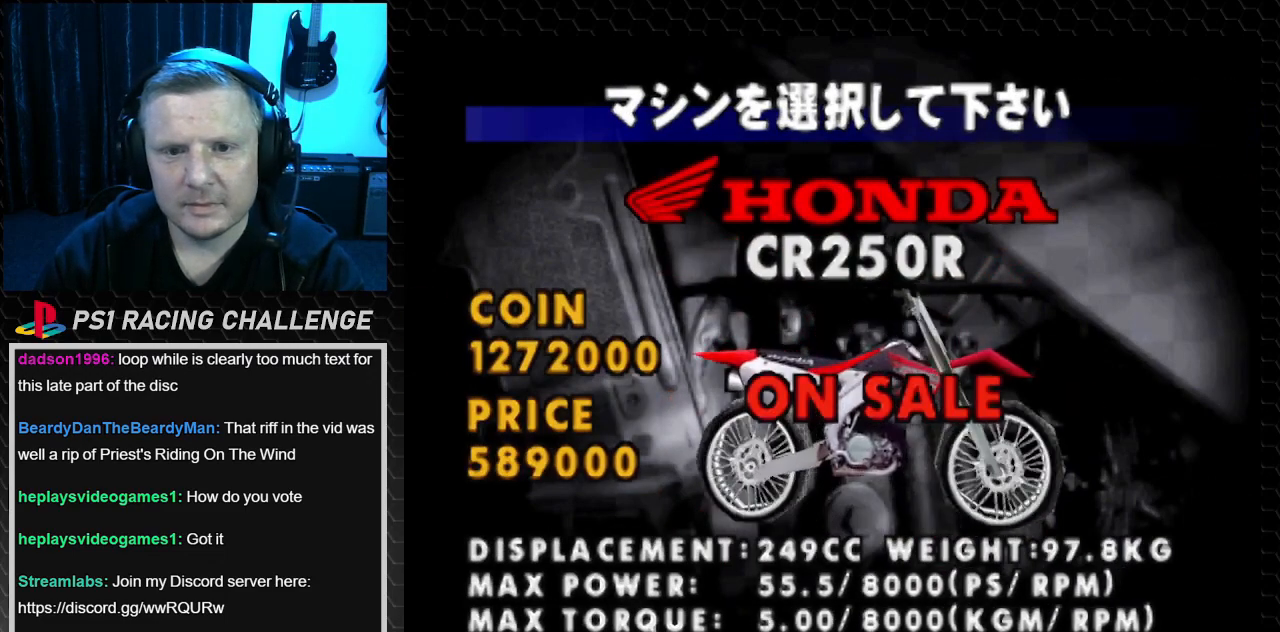
{"buttons": [], "events": [[67, "DPAD_RIGHT", "up"]]}
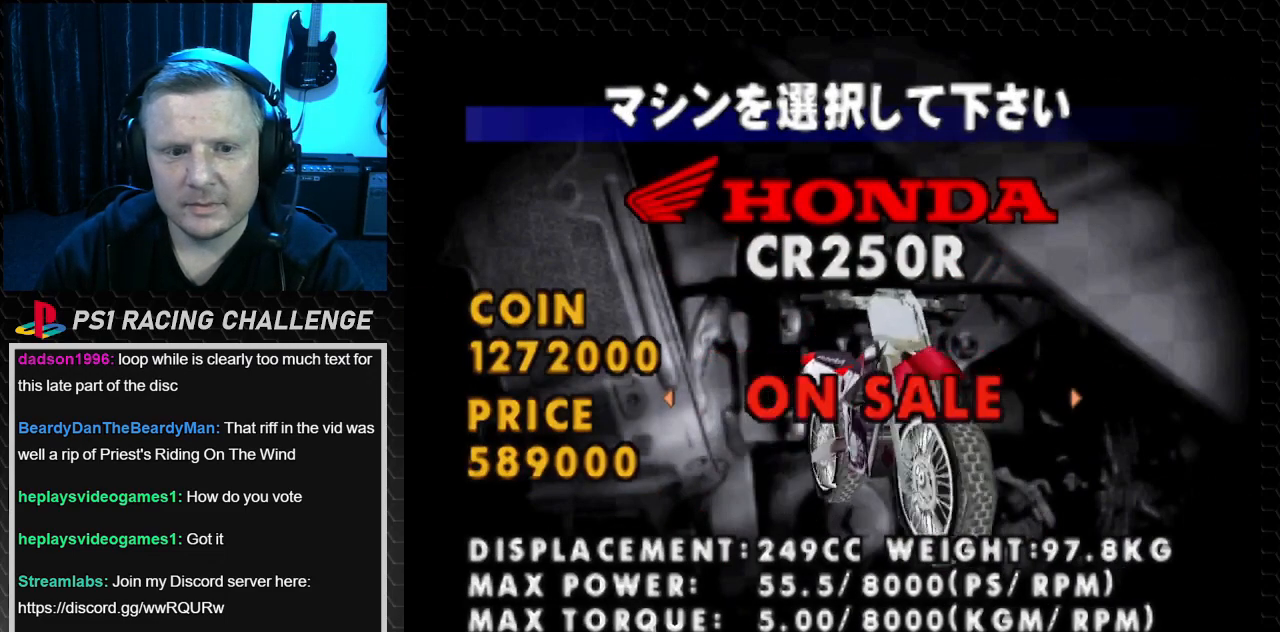
{"buttons": [], "events": []}
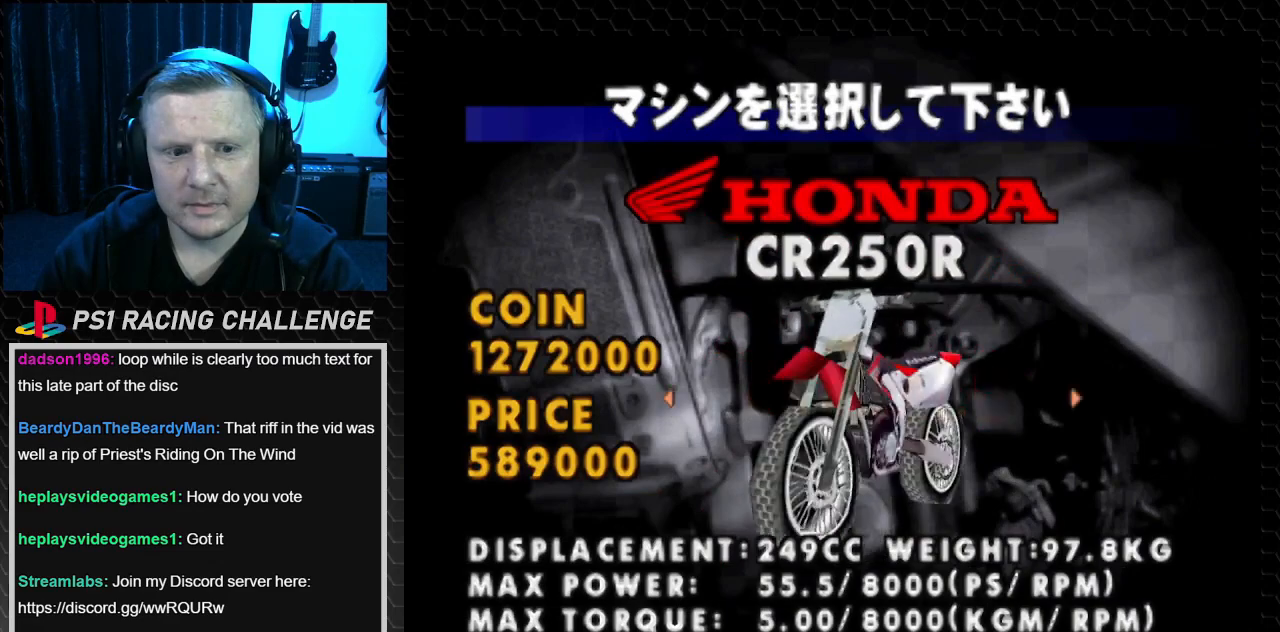
{"buttons": [], "events": []}
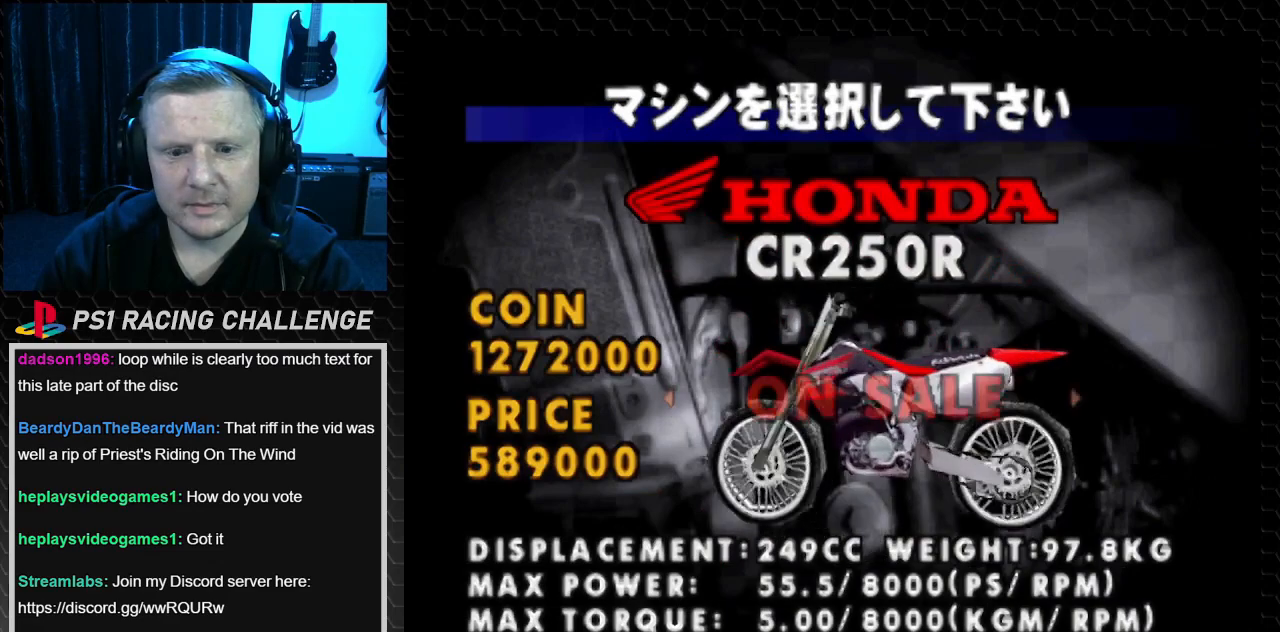
{"buttons": [], "events": []}
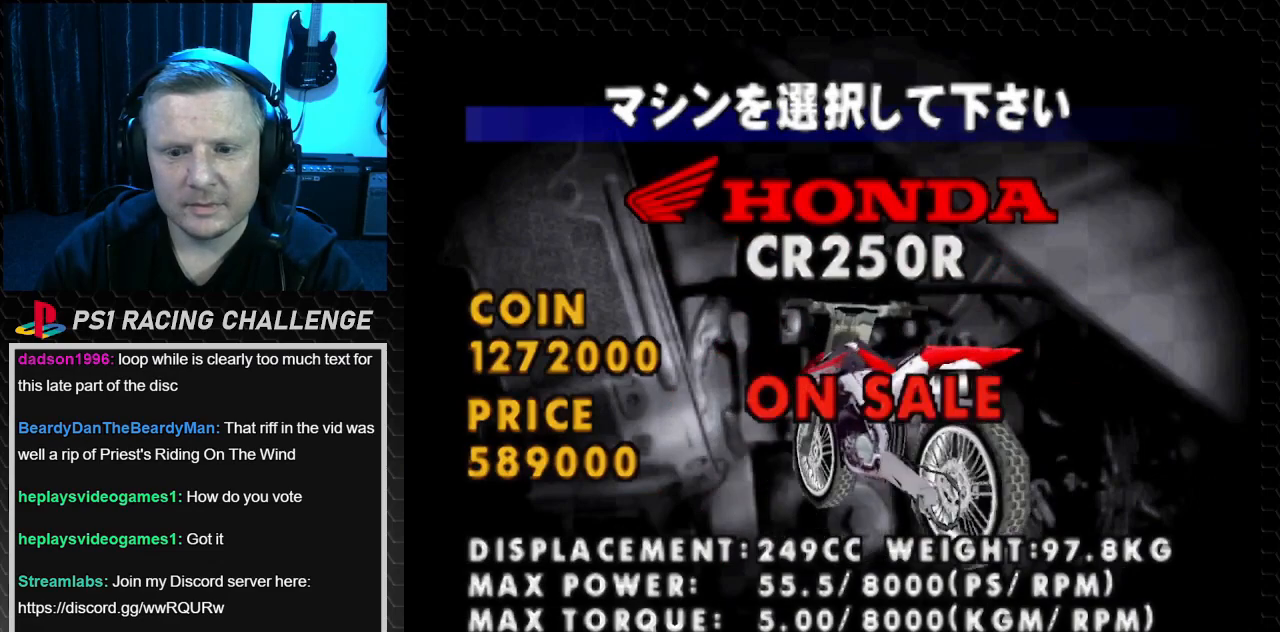
{"buttons": [], "events": []}
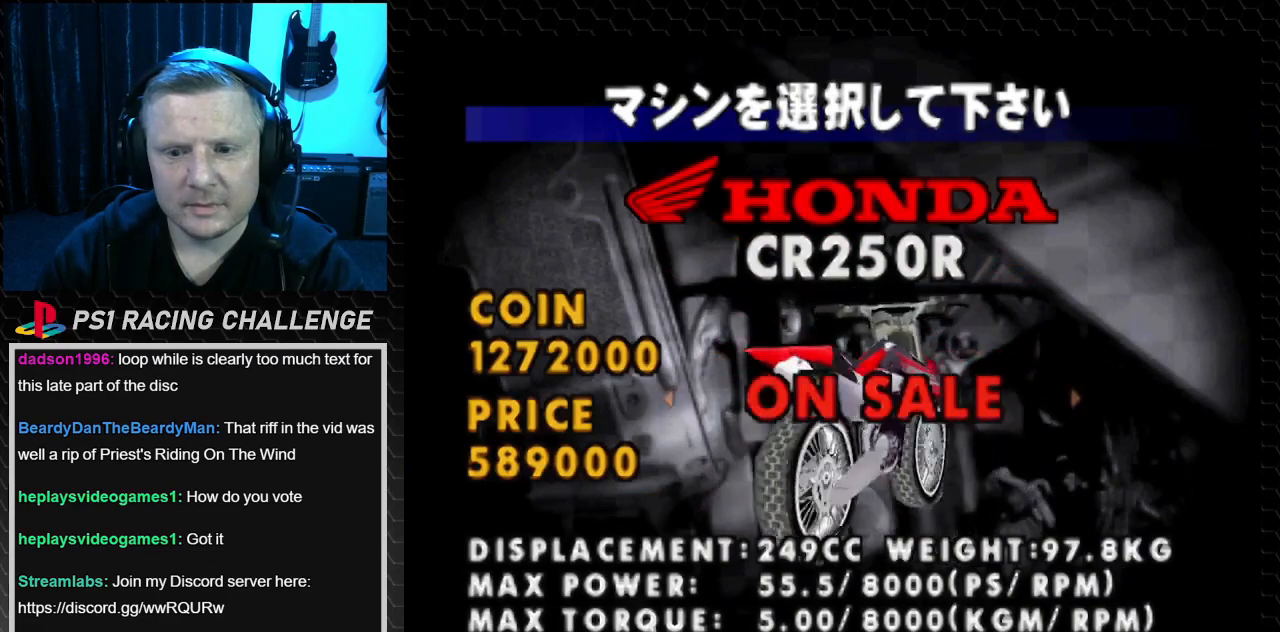
{"buttons": [], "events": []}
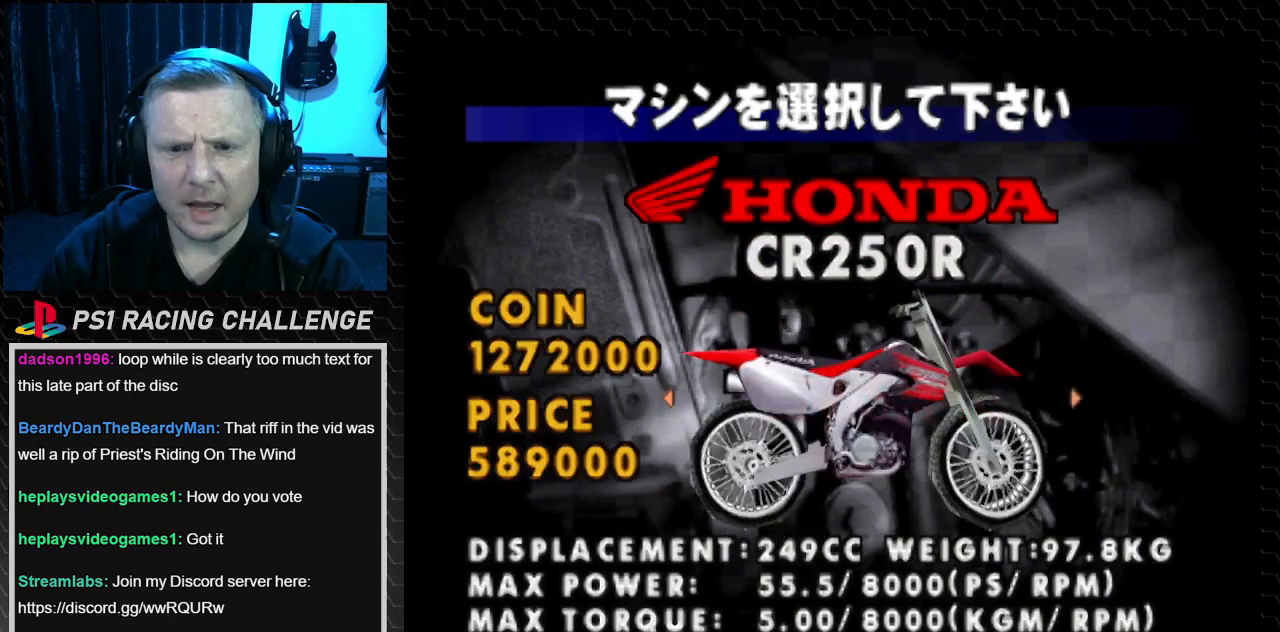
{"buttons": [], "events": []}
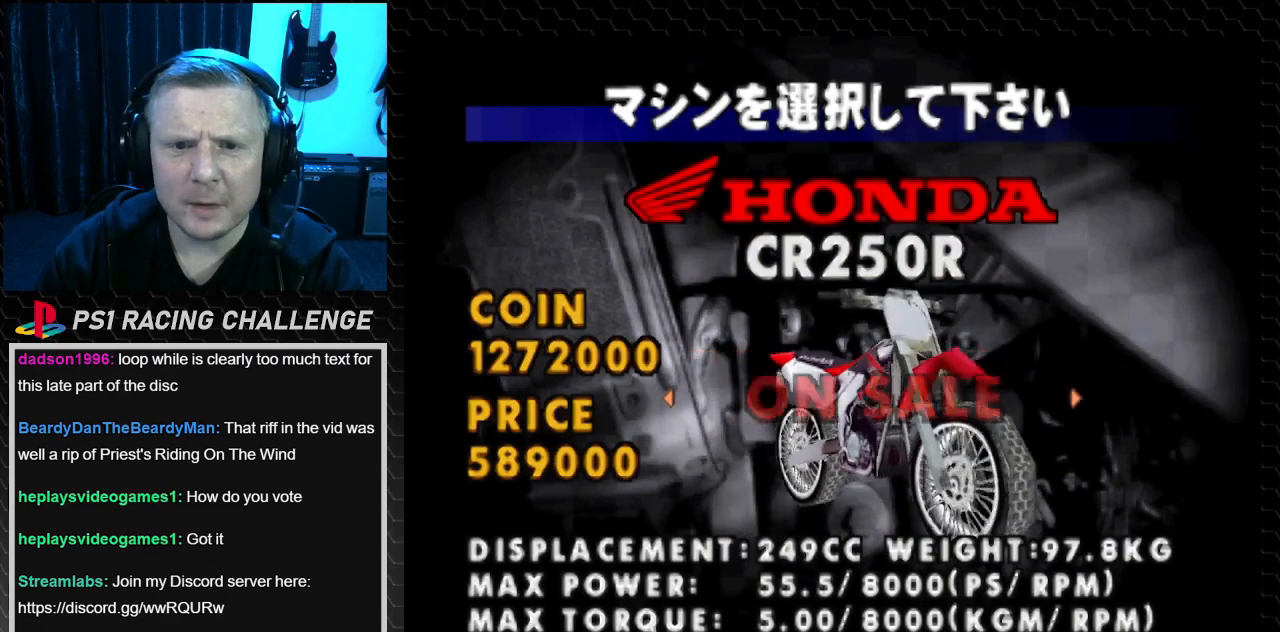
{"buttons": ["DPAD_RIGHT"], "events": [[400, "DPAD_RIGHT", "down"]]}
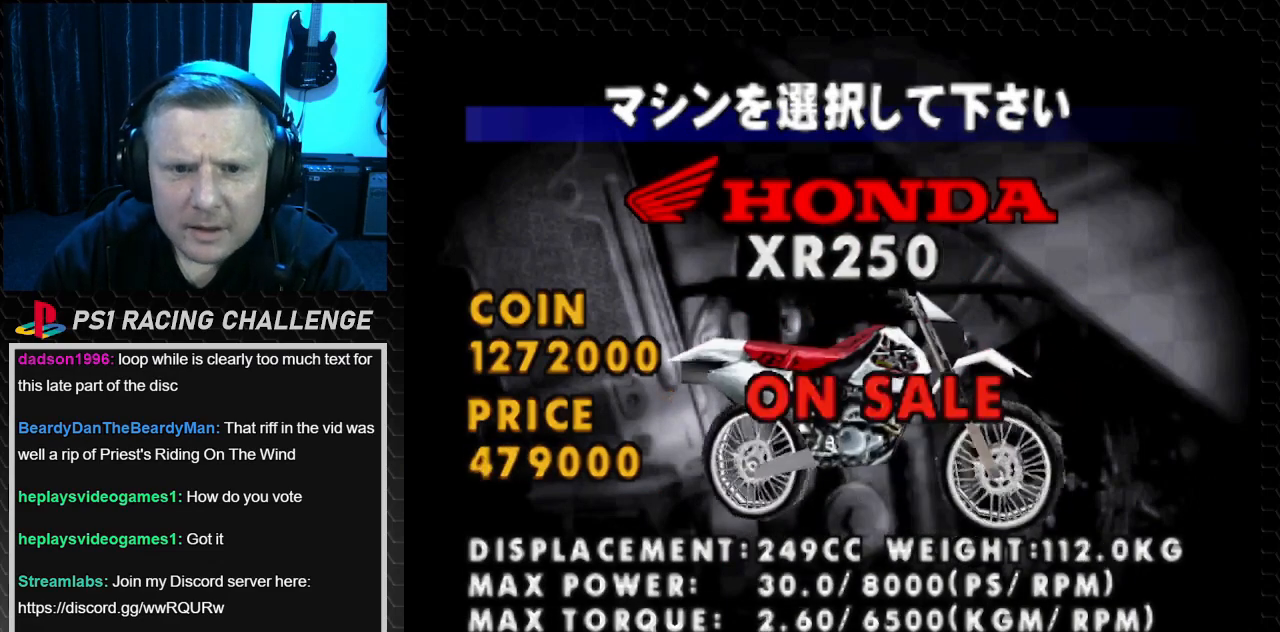
{"buttons": [], "events": [[67, "DPAD_RIGHT", "up"], [301, "DPAD_LEFT", "down"], [434, "DPAD_LEFT", "up"]]}
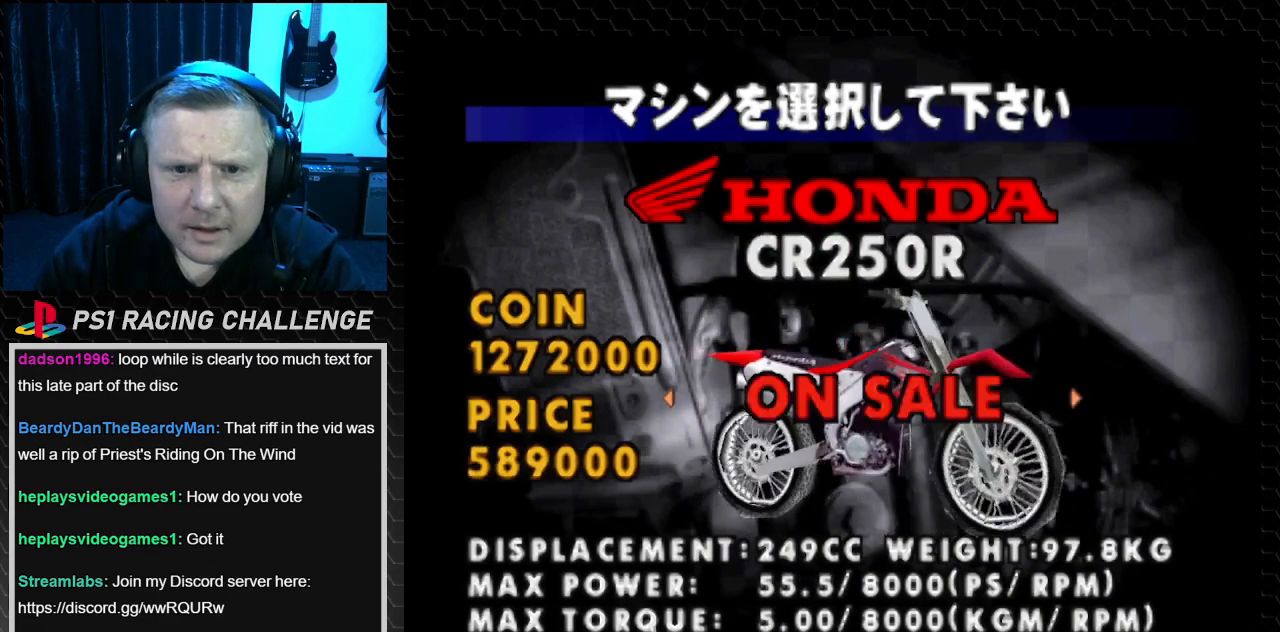
{"buttons": [], "events": [[267, "DPAD_RIGHT", "down"], [434, "DPAD_RIGHT", "up"]]}
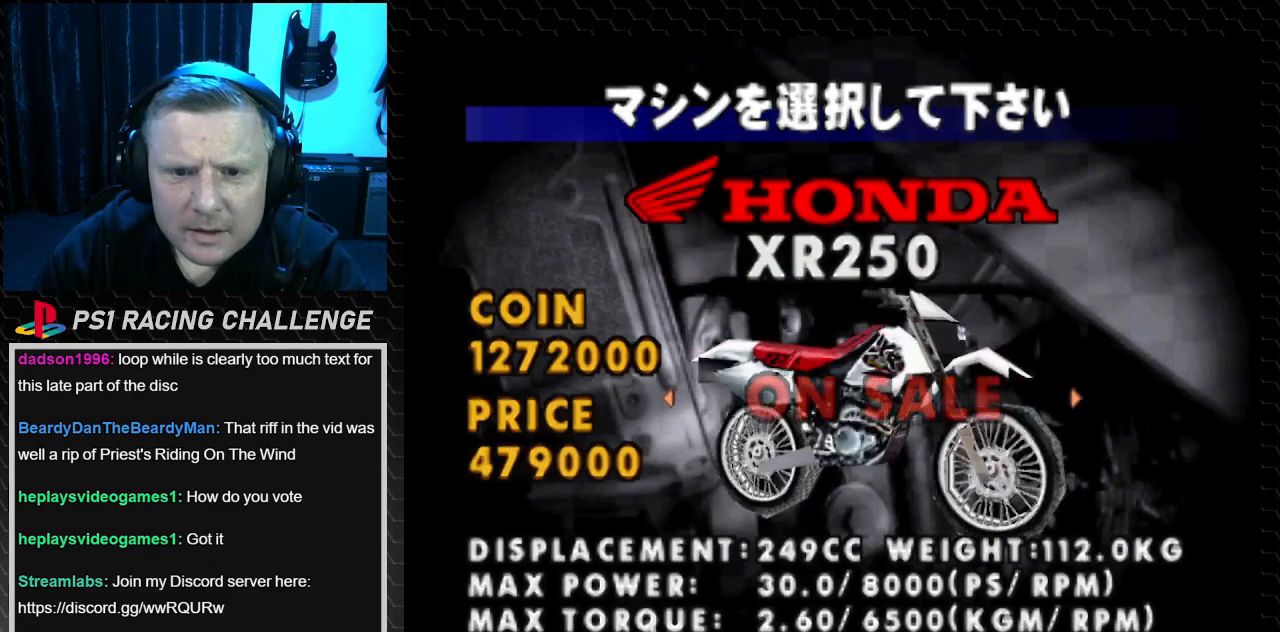
{"buttons": [], "events": [[367, "DPAD_LEFT", "down"], [501, "DPAD_LEFT", "up"]]}
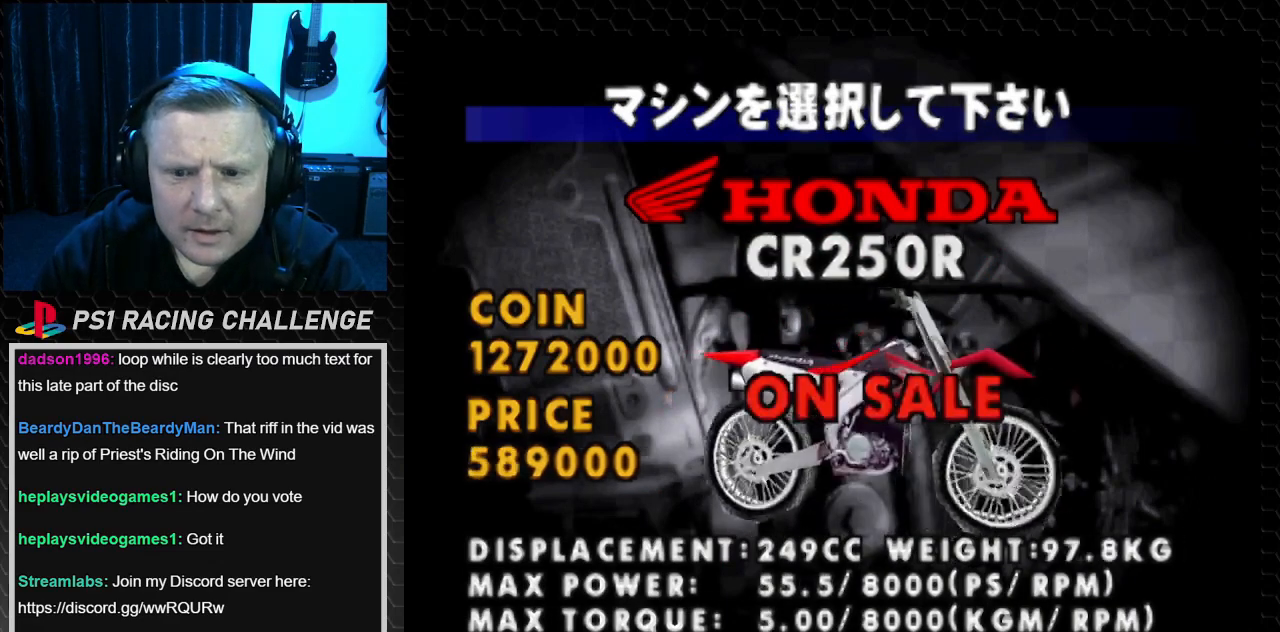
{"buttons": [], "events": []}
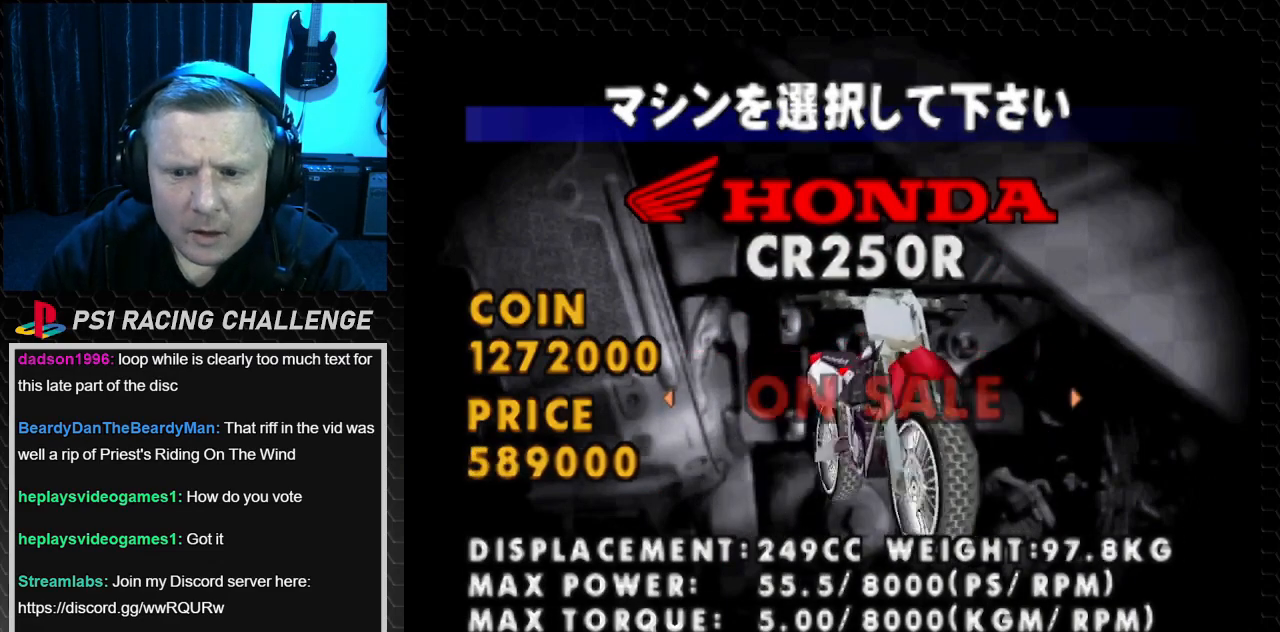
{"buttons": [], "events": []}
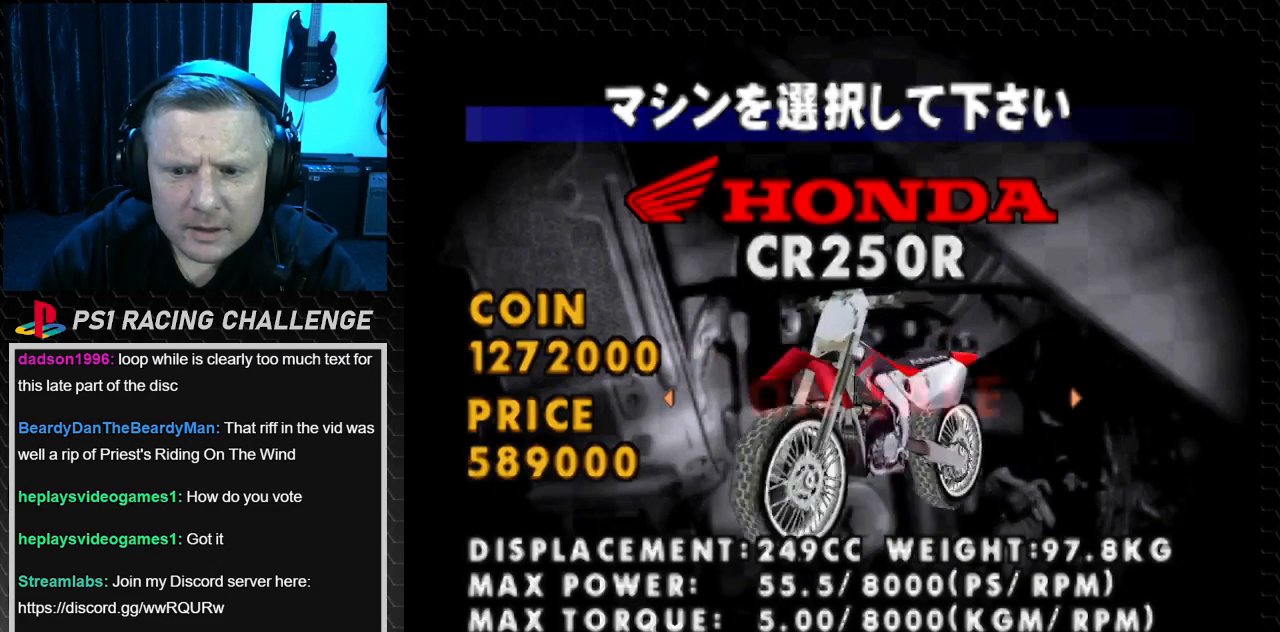
{"buttons": ["CROSS"], "events": [[500, "CROSS", "down"]]}
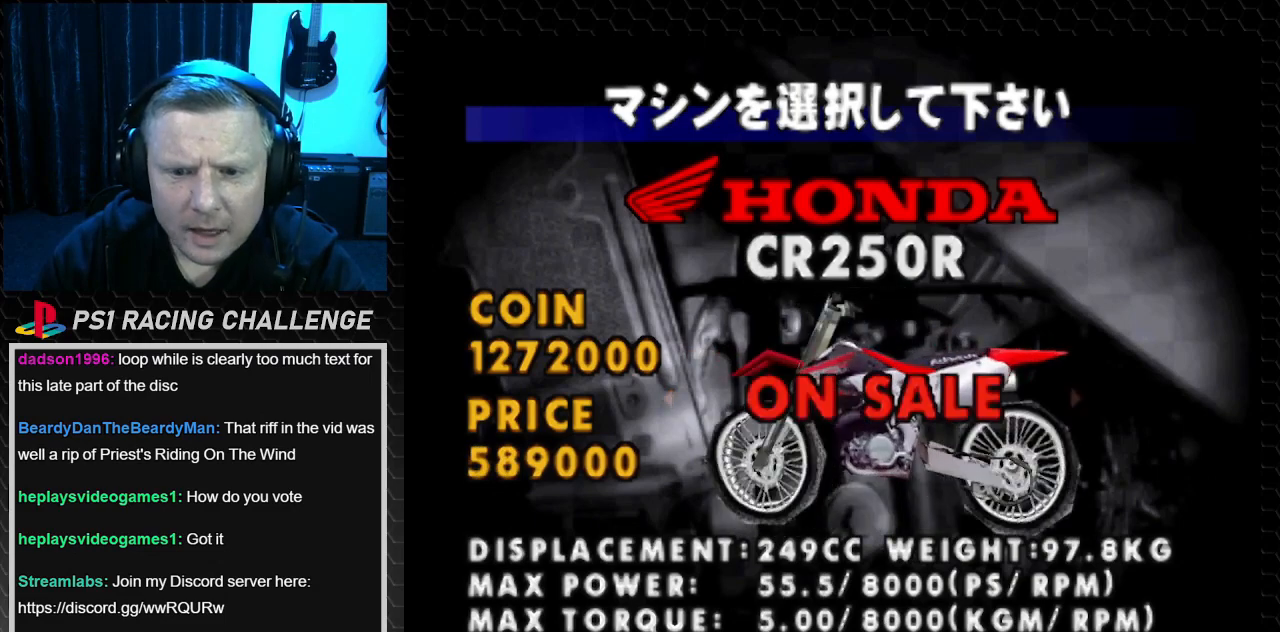
{"buttons": [], "events": [[167, "CROSS", "up"]]}
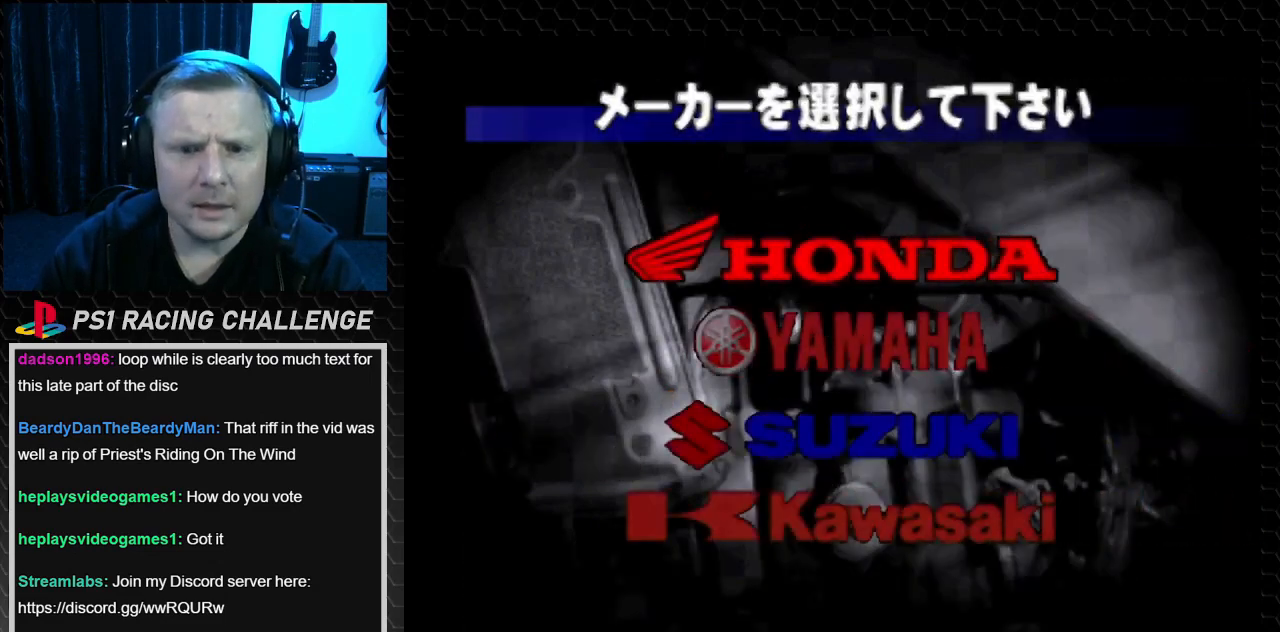
{"buttons": ["CIRCLE"], "events": [[200, "DPAD_DOWN", "down"], [300, "DPAD_DOWN", "up"], [367, "DPAD_DOWN", "down"], [500, "CIRCLE", "down"], [500, "DPAD_DOWN", "up"]]}
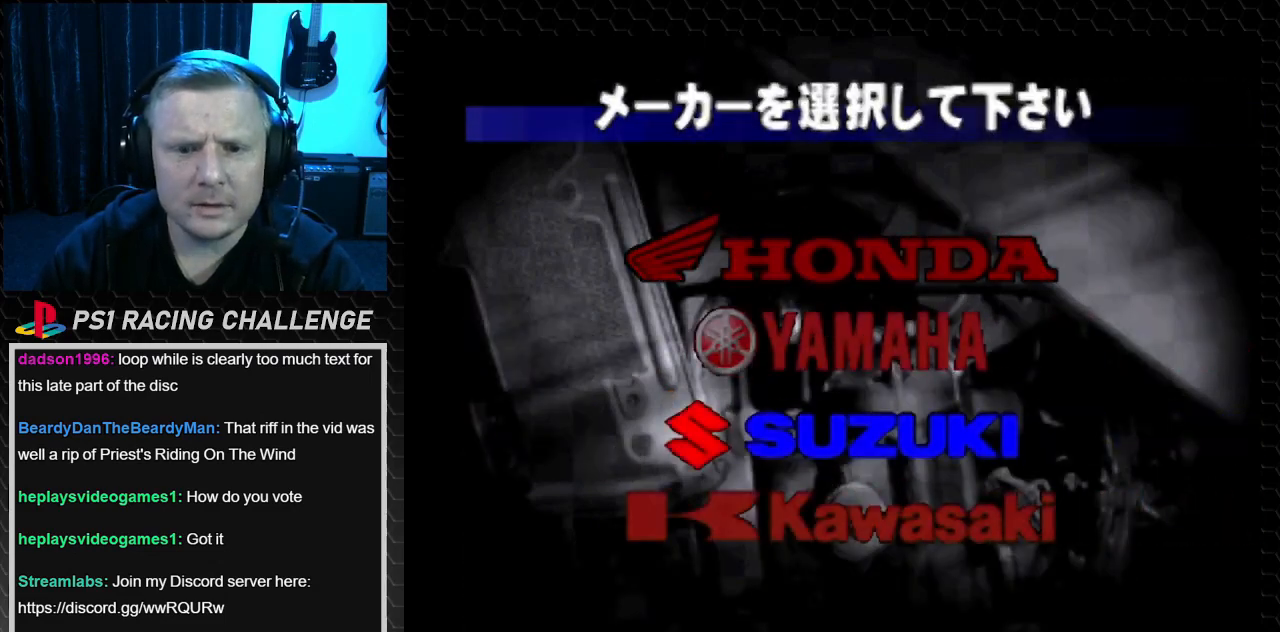
{"buttons": [], "events": [[134, "CIRCLE", "up"]]}
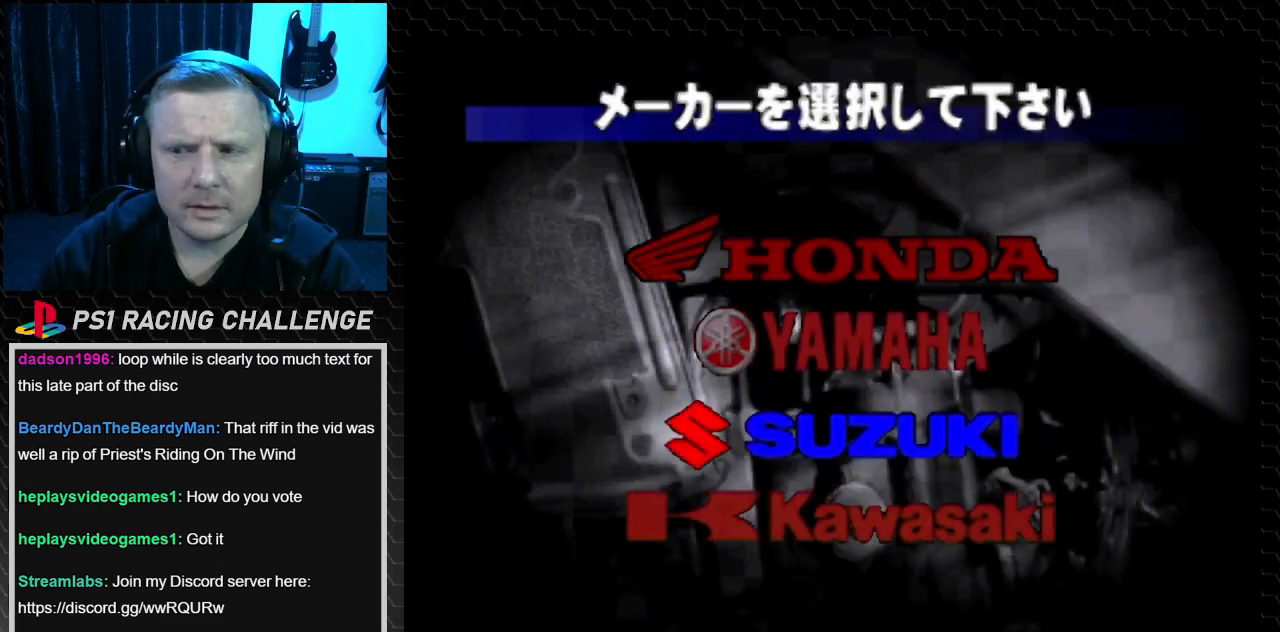
{"buttons": [], "events": []}
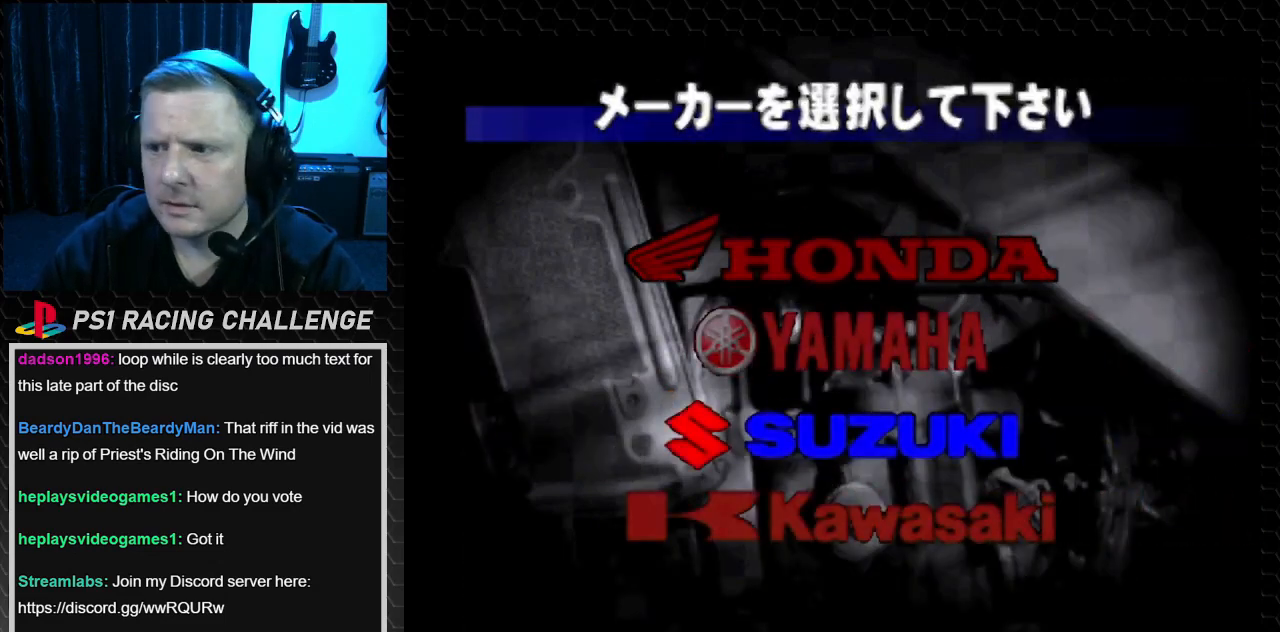
{"buttons": [], "events": []}
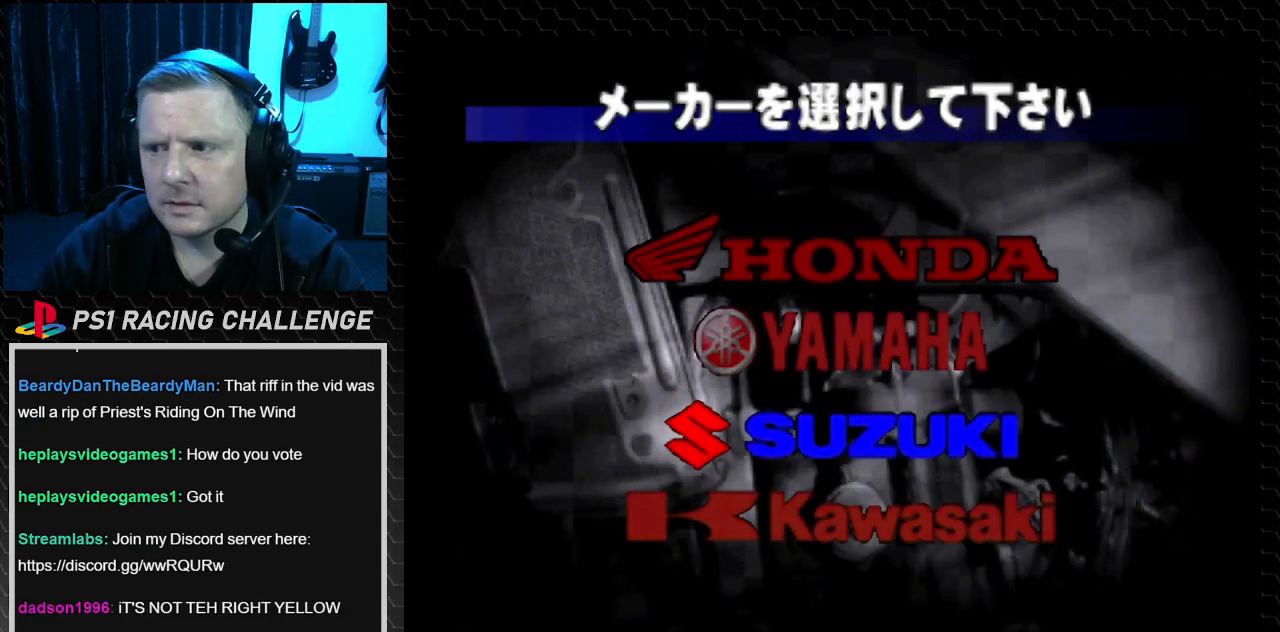
{"buttons": [], "events": []}
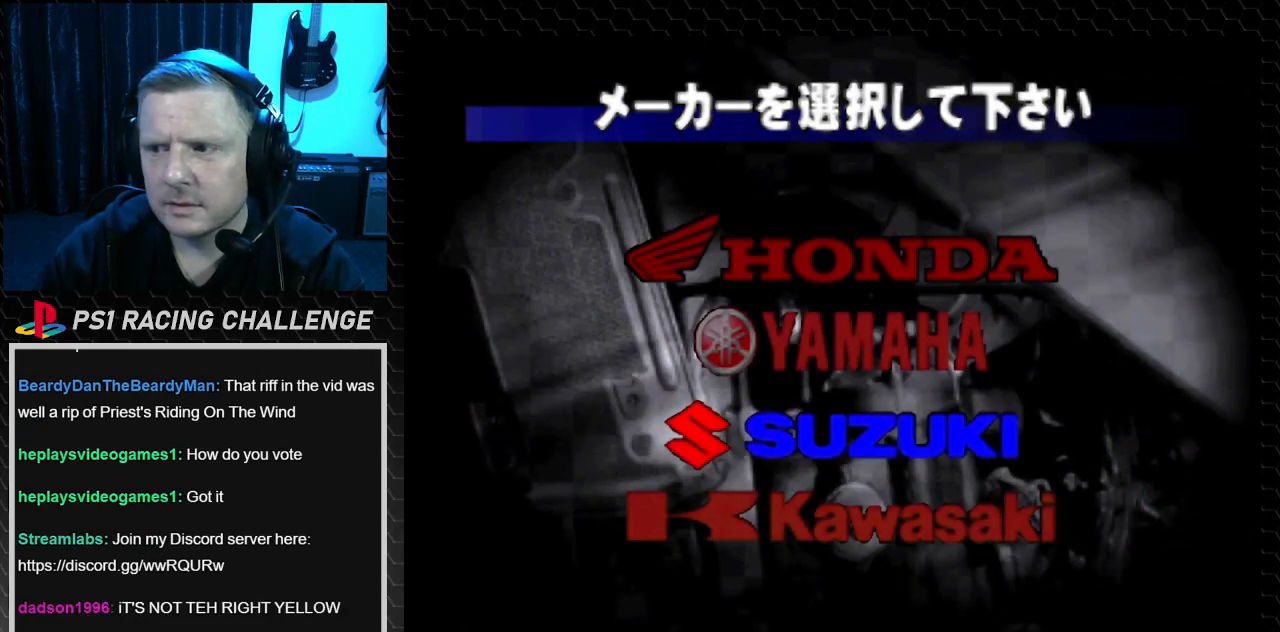
{"buttons": [], "events": []}
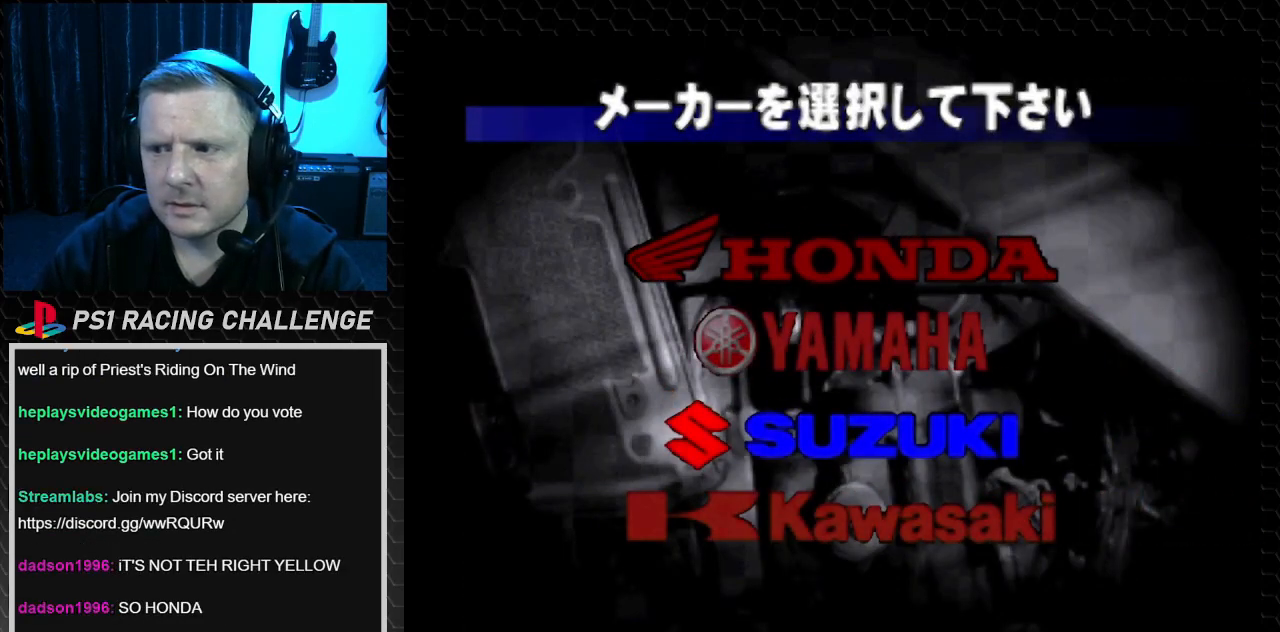
{"buttons": [], "events": []}
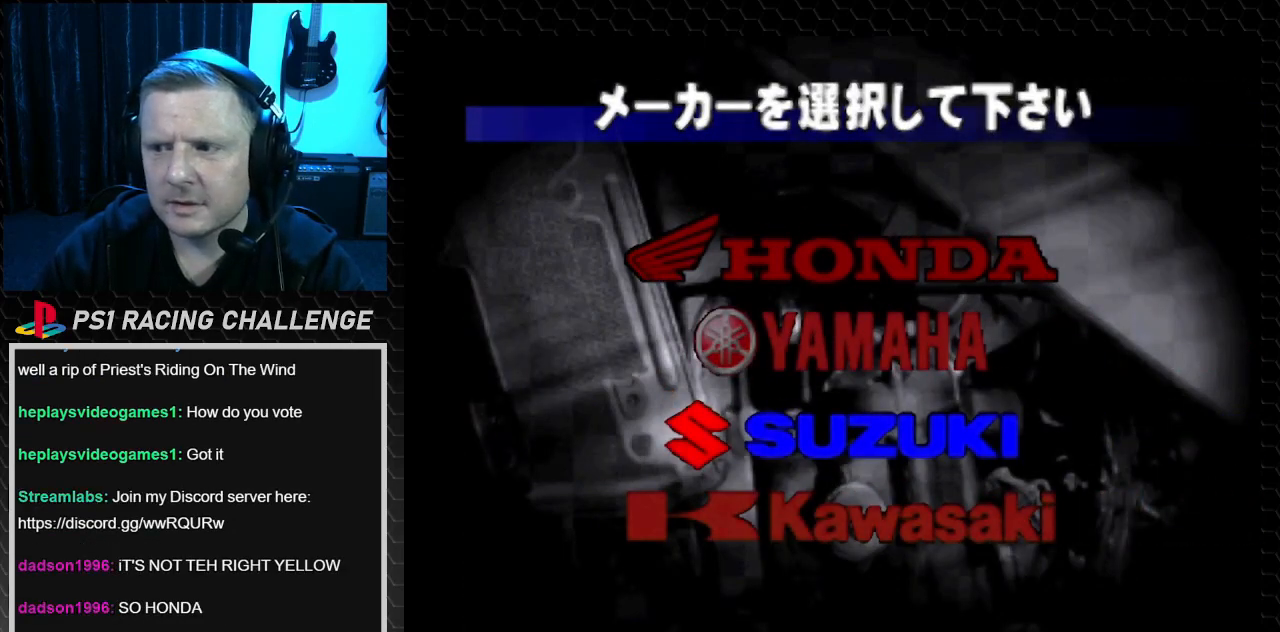
{"buttons": [], "events": []}
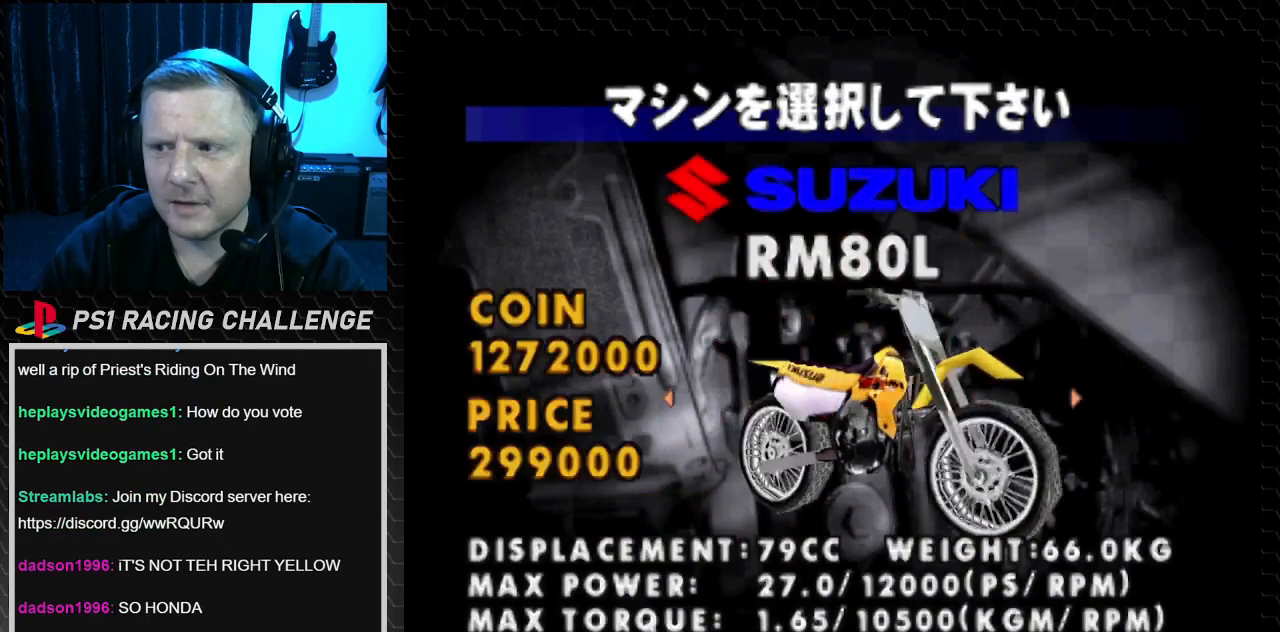
{"buttons": [], "events": [[367, "DPAD_RIGHT", "down"], [467, "DPAD_RIGHT", "up"]]}
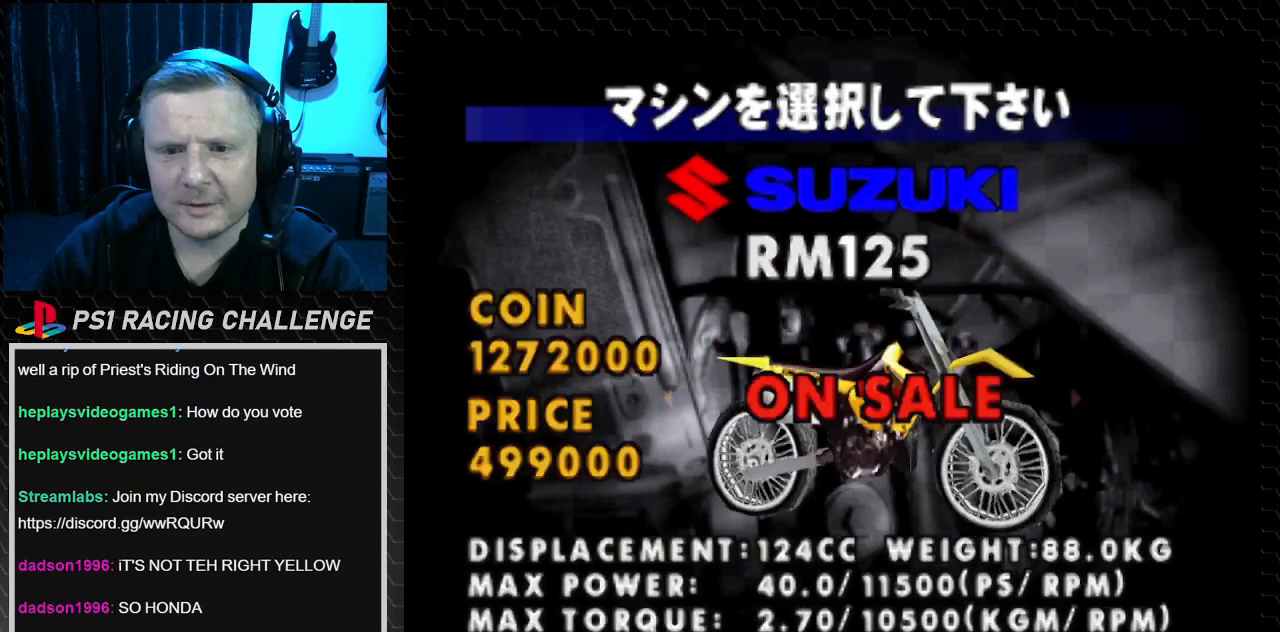
{"buttons": [], "events": [[134, "DPAD_RIGHT", "down"], [234, "DPAD_RIGHT", "up"]]}